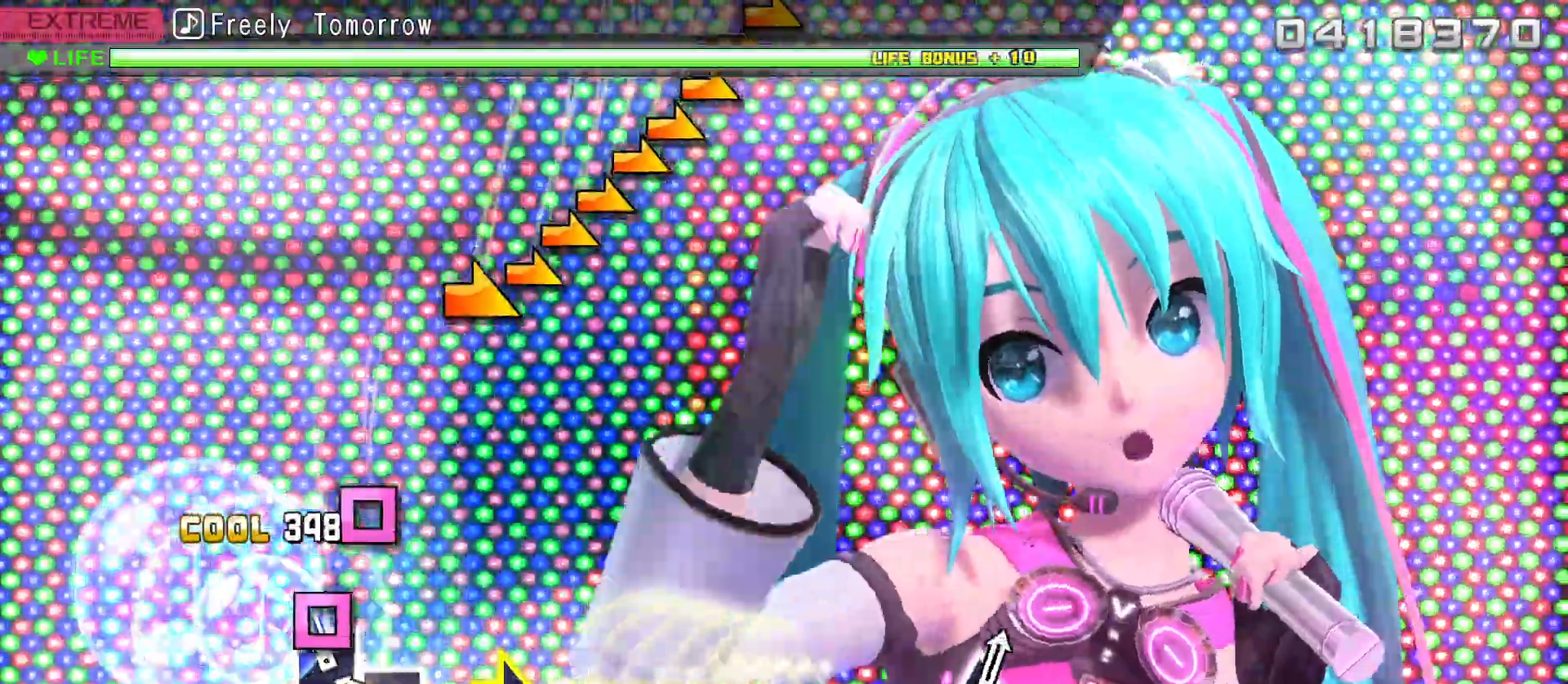
Gameplay with a controller (PlayStation layout); each line is a JSON object with the inputs held at the frame after it. "events" lists button and stick changes between this image and that frame as [ms after this image, input, new state], when the widget could be followed in between.
{"buttons": ["R2"], "left_stick": "center", "right_stick": "center", "events": [[67, "SQUARE", "down"], [150, "SQUARE", "up"], [300, "SQUARE", "down"], [367, "R2", "down"], [433, "SQUARE", "up"]]}
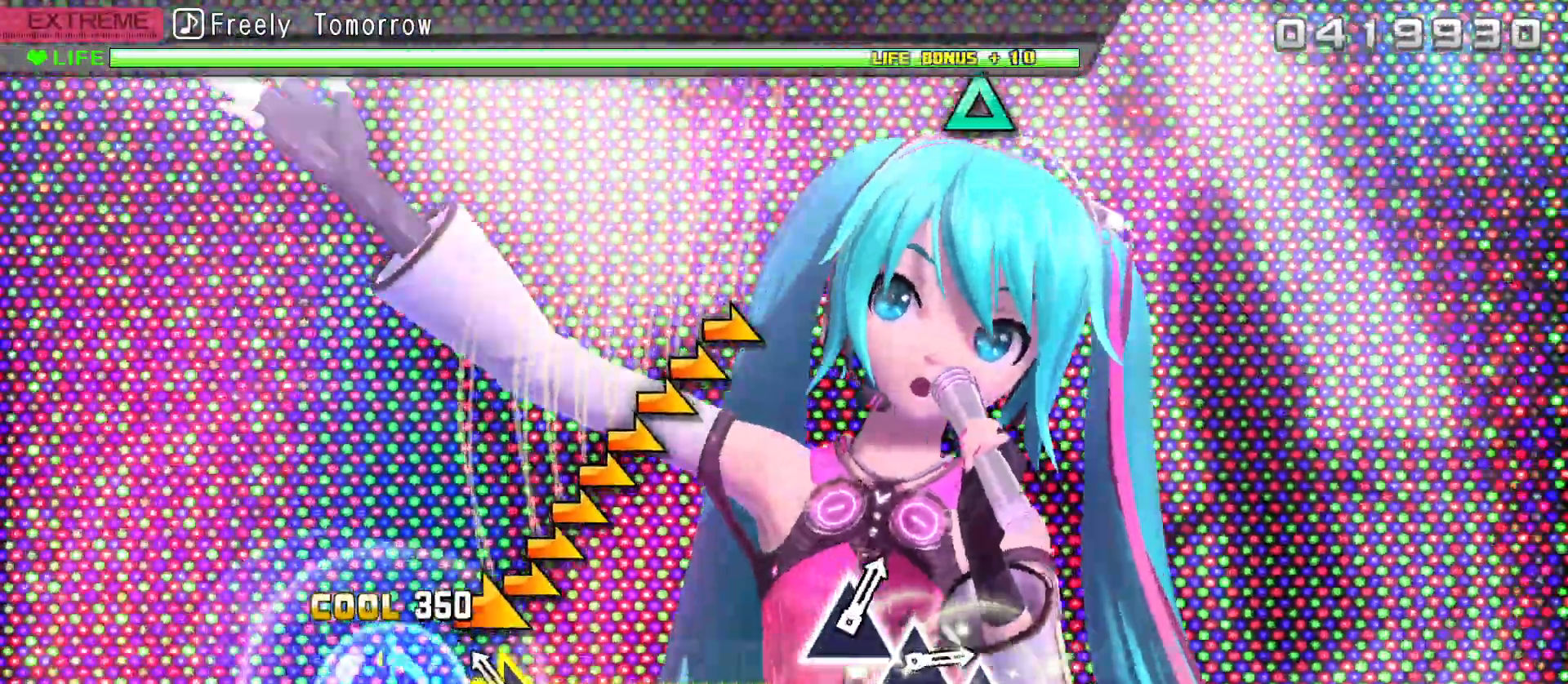
{"buttons": ["R2"], "left_stick": "right", "right_stick": "center", "events": [[100, "left_stick", "right"]]}
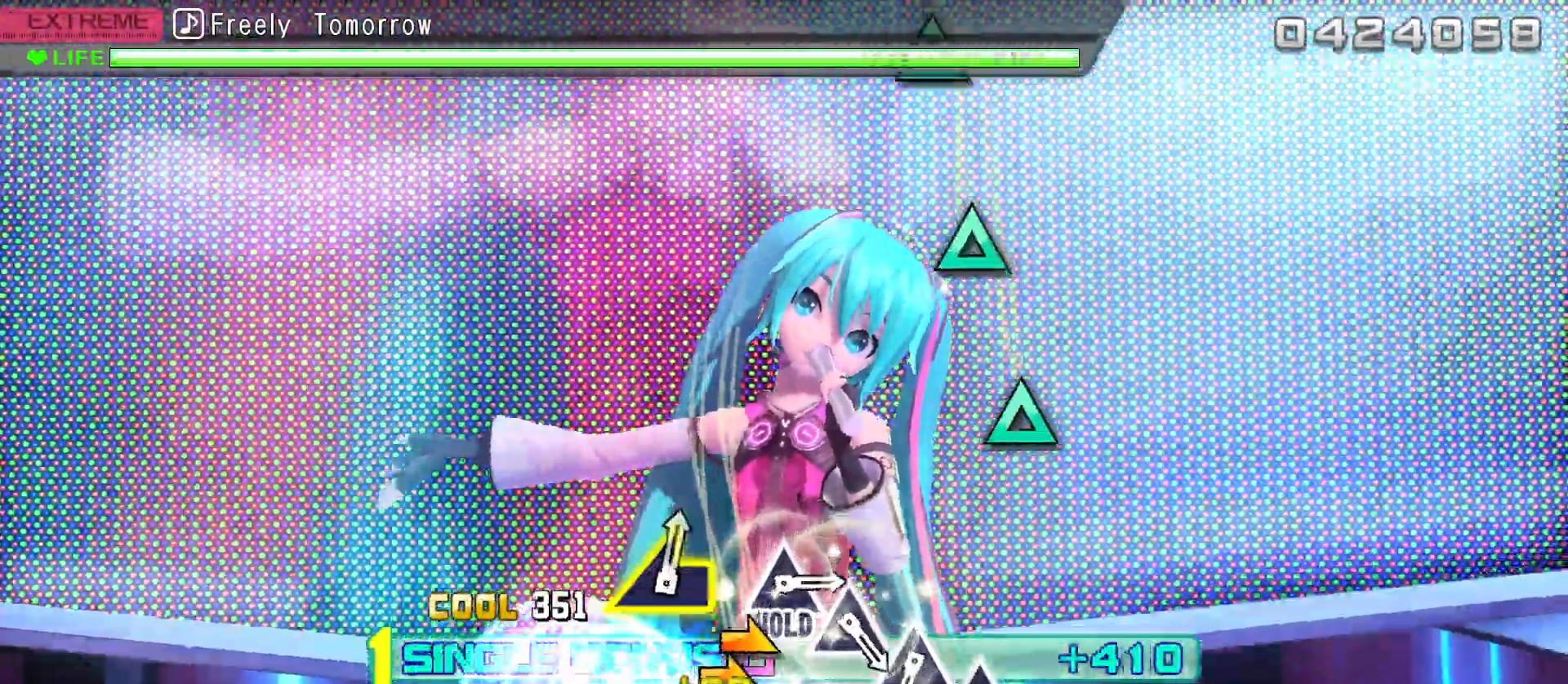
{"buttons": ["R2", "DPAD_UP"], "left_stick": "center", "right_stick": "center", "events": [[133, "left_stick", "center"], [467, "DPAD_UP", "down"]]}
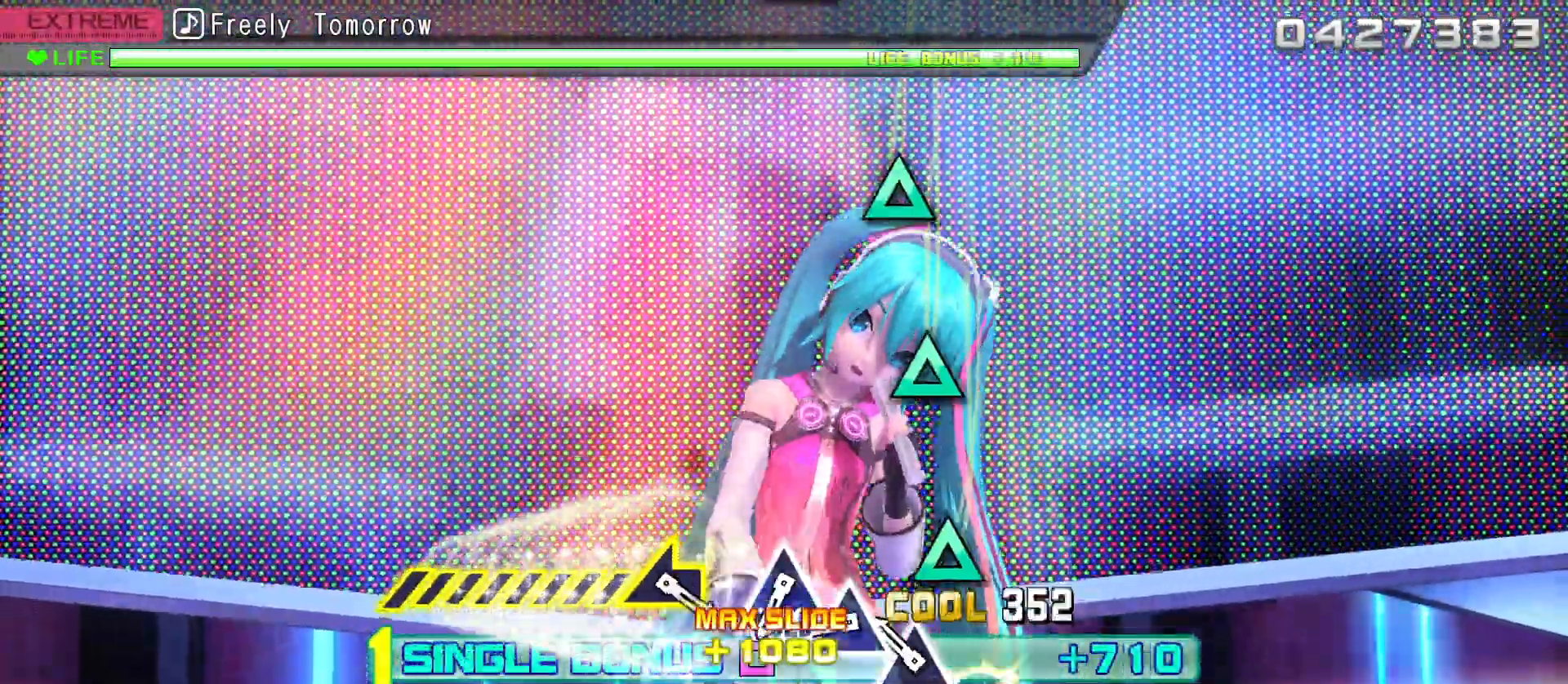
{"buttons": ["R2", "DPAD_UP"], "left_stick": "center", "right_stick": "center", "events": [[50, "DPAD_UP", "up"], [200, "DPAD_UP", "down"], [283, "DPAD_UP", "up"], [433, "DPAD_UP", "down"]]}
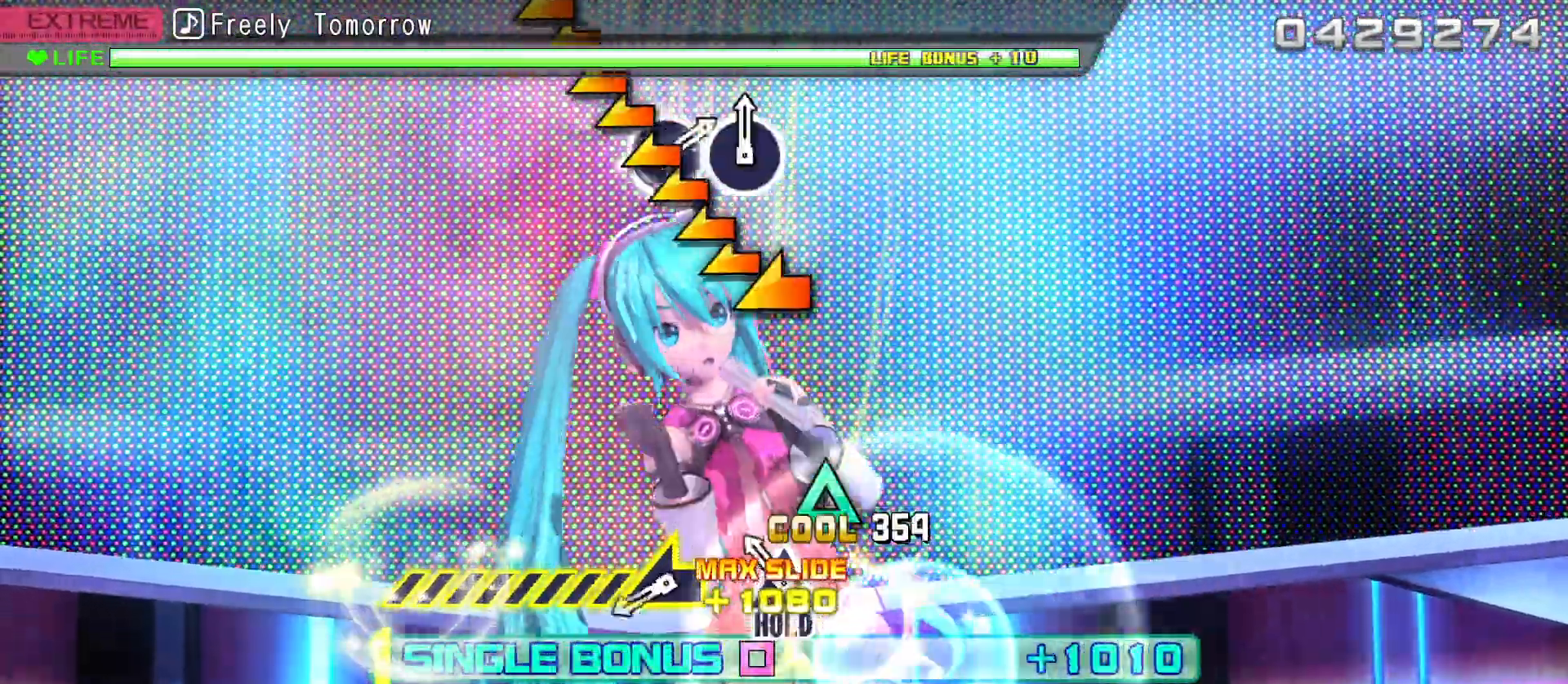
{"buttons": ["L2"], "left_stick": "center", "right_stick": "left", "events": [[17, "DPAD_UP", "up"], [133, "DPAD_UP", "down"], [233, "L2", "down"], [367, "DPAD_UP", "up"], [367, "R2", "up"], [500, "right_stick", "left"]]}
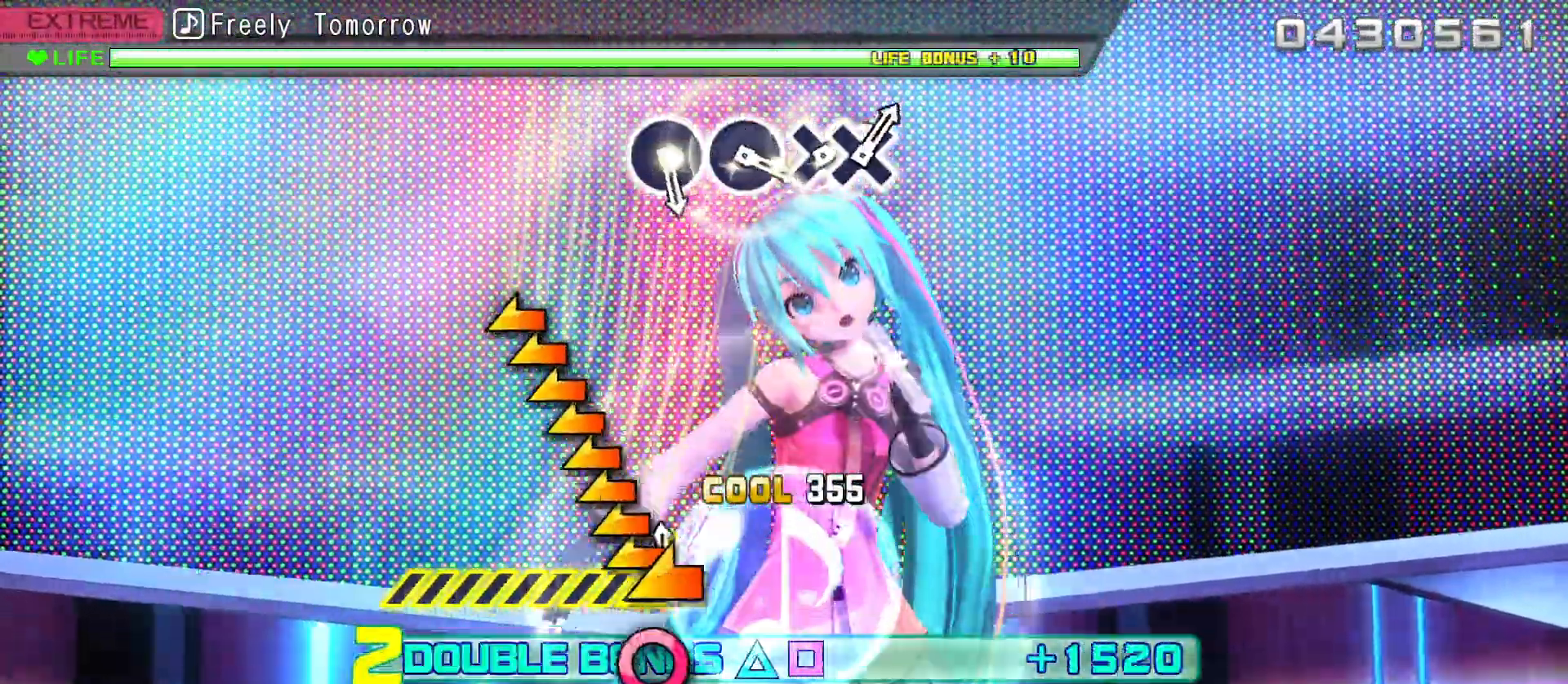
{"buttons": ["L2"], "left_stick": "center", "right_stick": "center", "events": [[500, "right_stick", "center"]]}
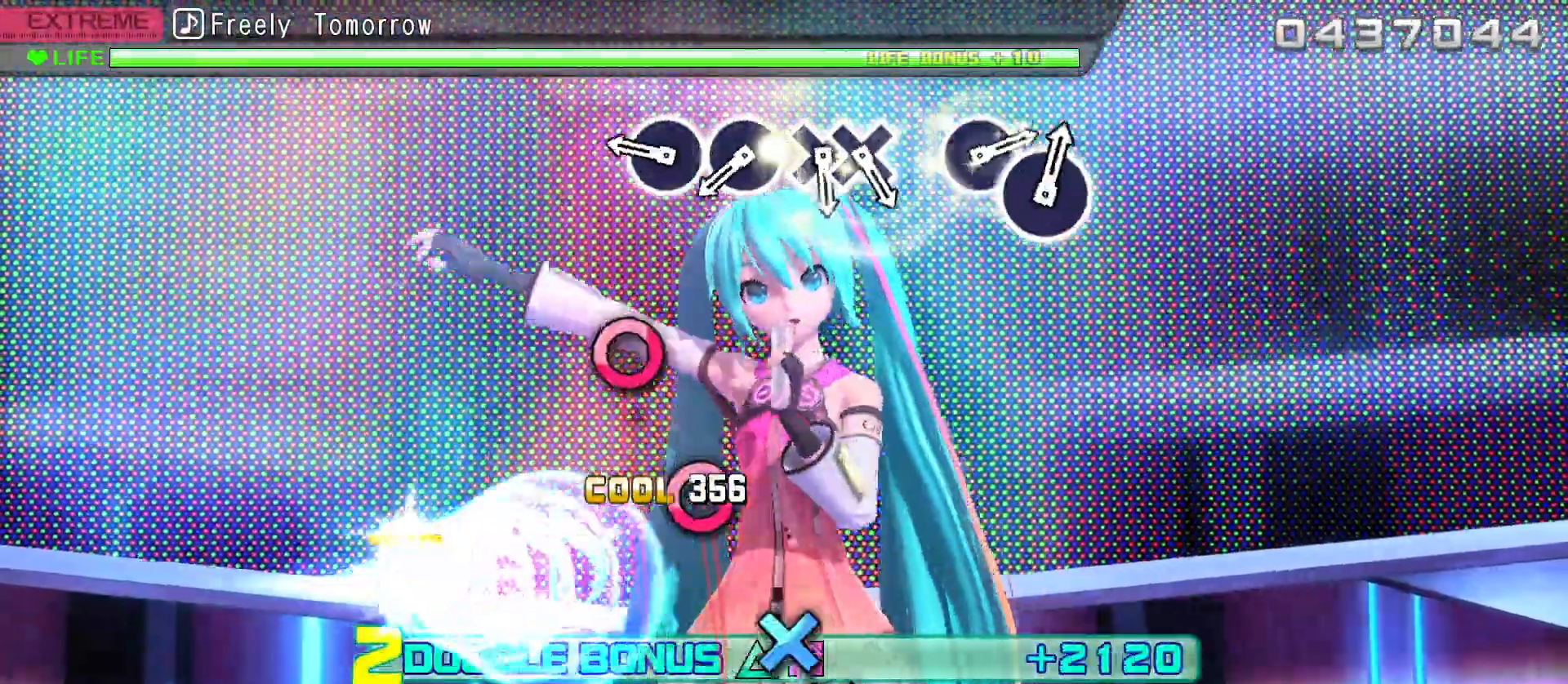
{"buttons": ["L2"], "left_stick": "center", "right_stick": "center", "events": [[317, "CIRCLE", "down"], [417, "CIRCLE", "up"]]}
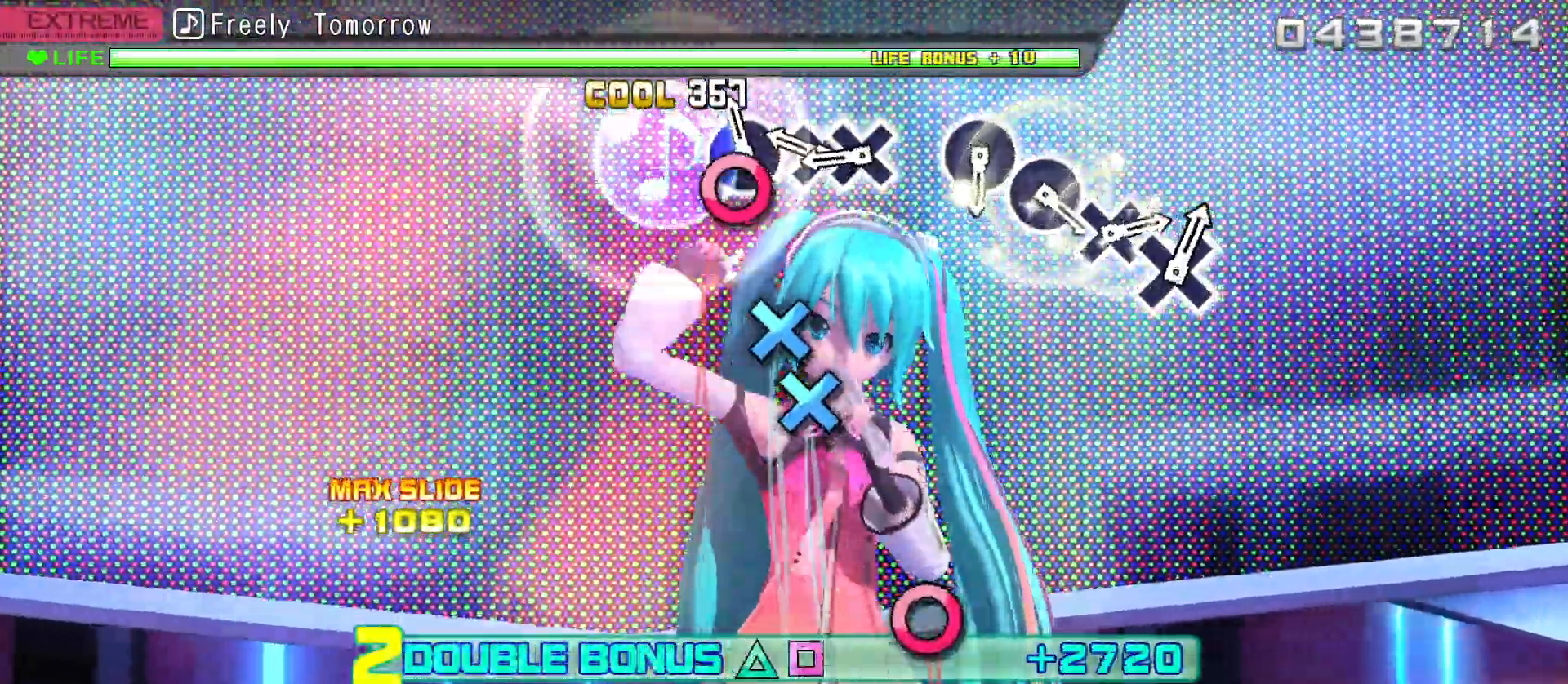
{"buttons": ["L2"], "left_stick": "center", "right_stick": "center", "events": [[50, "CIRCLE", "down"], [133, "CIRCLE", "up"], [267, "CROSS", "down"], [400, "CROSS", "up"], [400, "DPAD_DOWN", "down"], [500, "DPAD_DOWN", "up"]]}
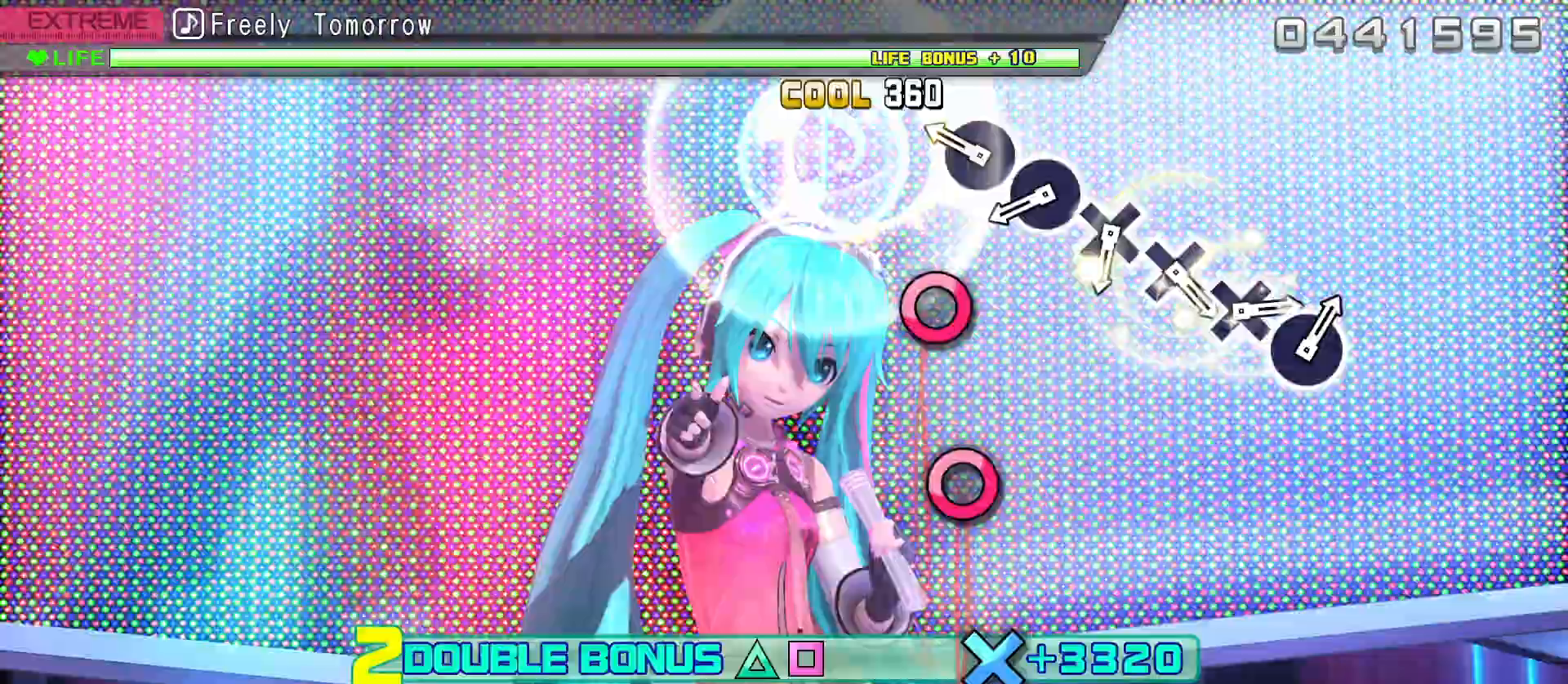
{"buttons": ["CIRCLE", "L2"], "left_stick": "center", "right_stick": "center", "events": [[233, "CIRCLE", "down"], [333, "CIRCLE", "up"], [483, "CIRCLE", "down"]]}
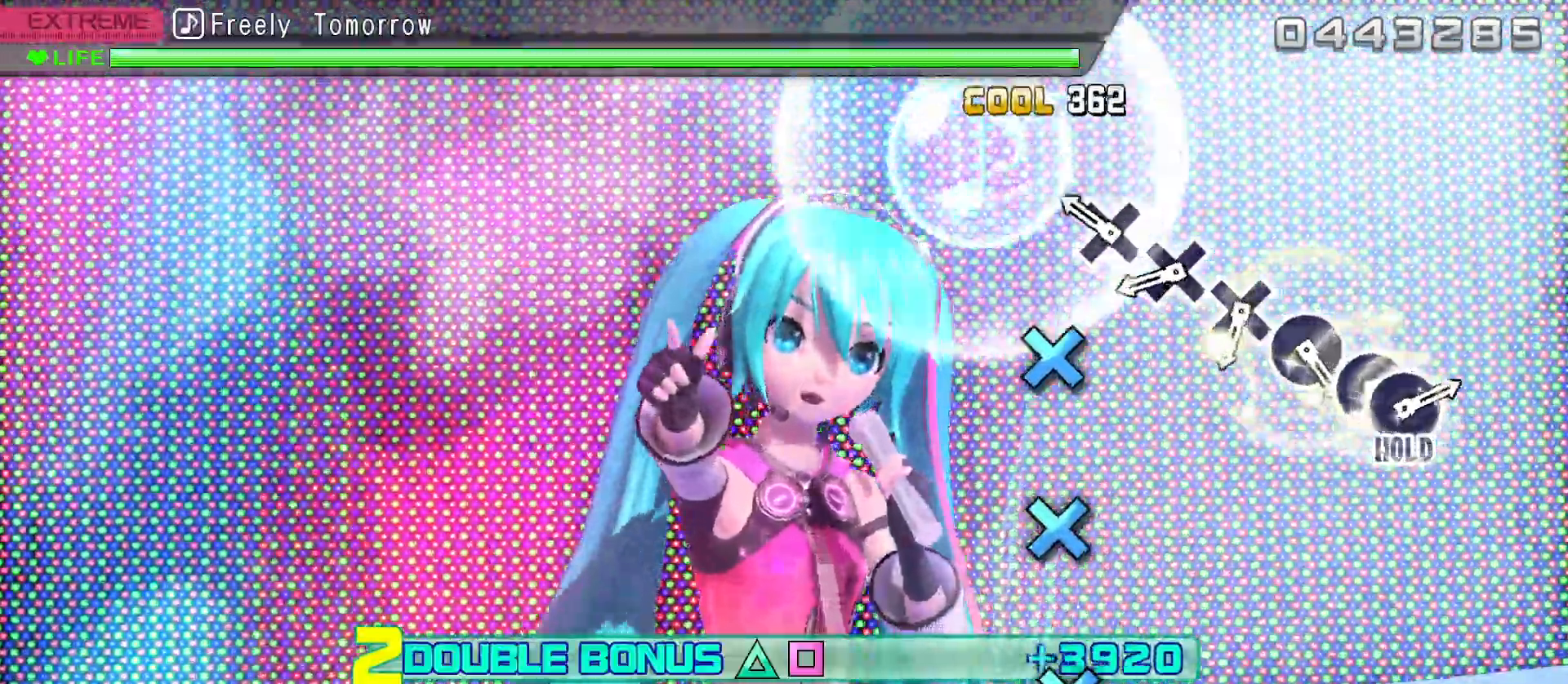
{"buttons": ["L2", "DPAD_DOWN"], "left_stick": "center", "right_stick": "center", "events": [[100, "CIRCLE", "up"], [217, "DPAD_DOWN", "down"], [333, "DPAD_DOWN", "up"], [467, "DPAD_DOWN", "down"]]}
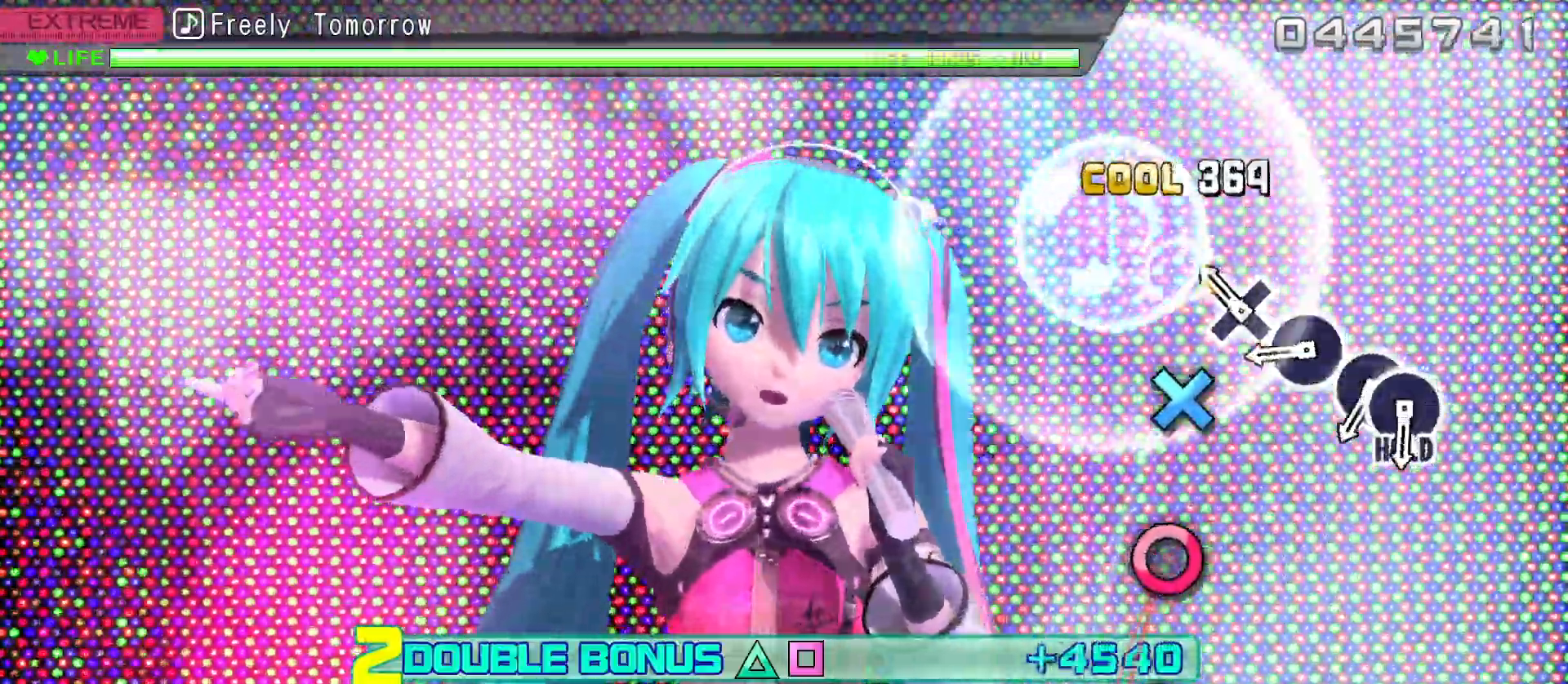
{"buttons": ["L2"], "left_stick": "center", "right_stick": "center", "events": [[83, "DPAD_DOWN", "up"], [167, "DPAD_DOWN", "down"], [300, "DPAD_DOWN", "up"], [417, "CIRCLE", "down"], [500, "CIRCLE", "up"]]}
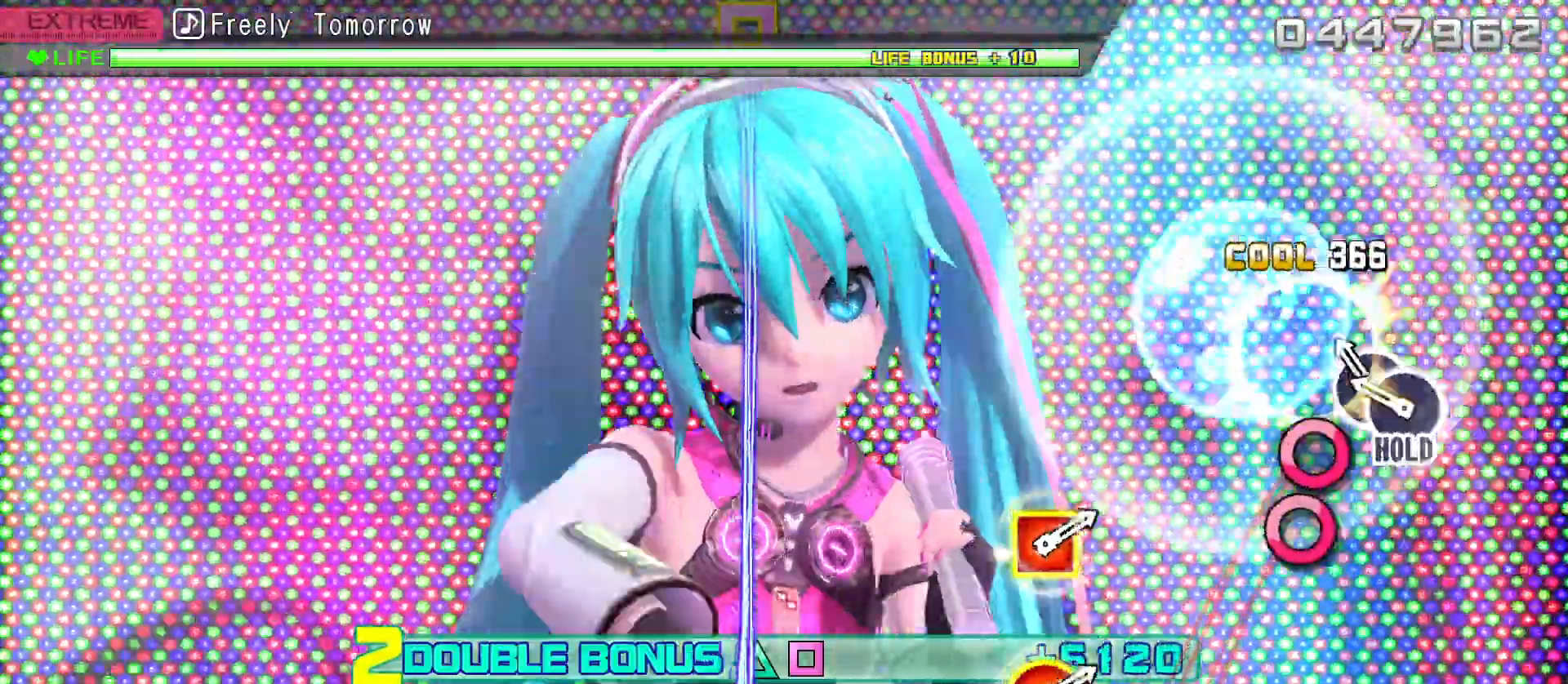
{"buttons": ["L2", "R2", "DPAD_RIGHT"], "left_stick": "center", "right_stick": "center", "events": [[133, "CIRCLE", "down"], [233, "CIRCLE", "up"], [250, "DPAD_RIGHT", "down"], [350, "R2", "down"]]}
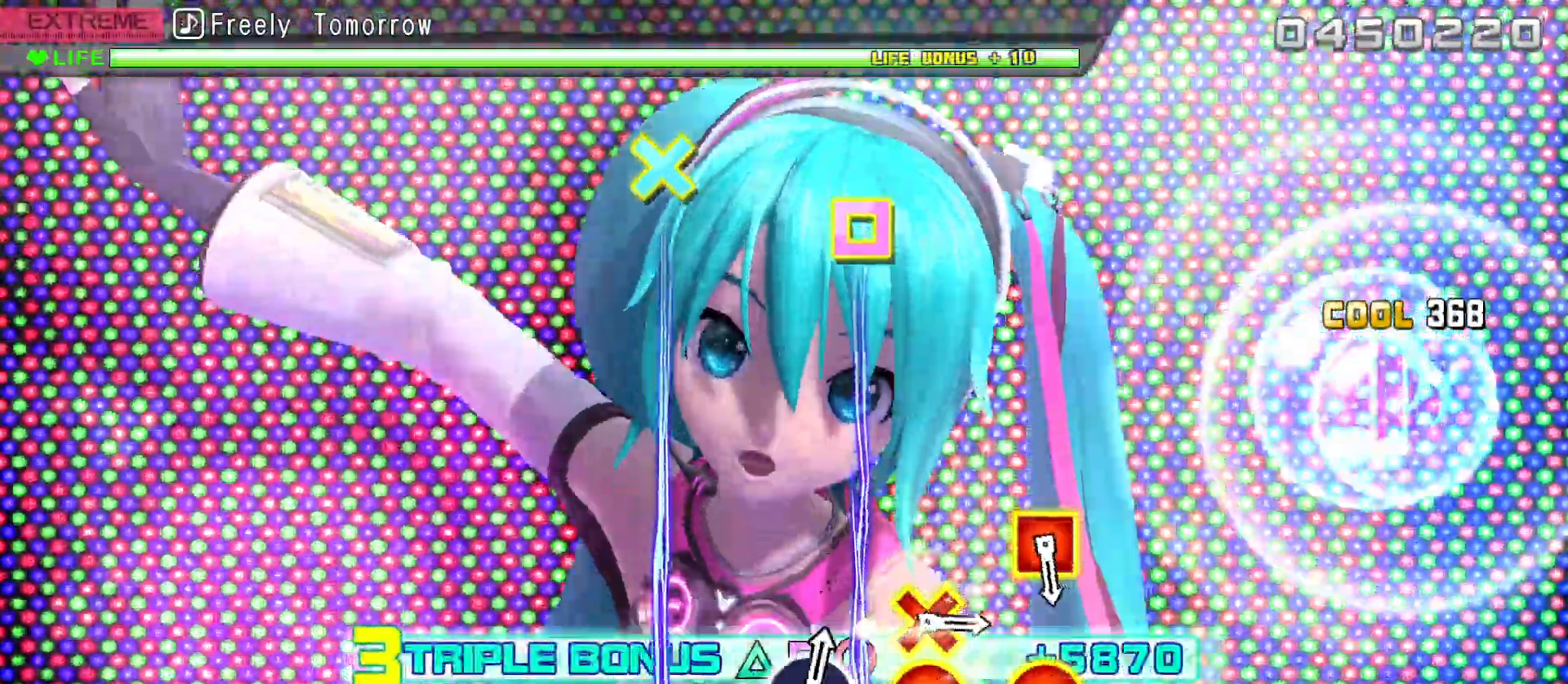
{"buttons": ["R2"], "left_stick": "center", "right_stick": "center", "events": [[17, "DPAD_RIGHT", "up"], [17, "L2", "up"]]}
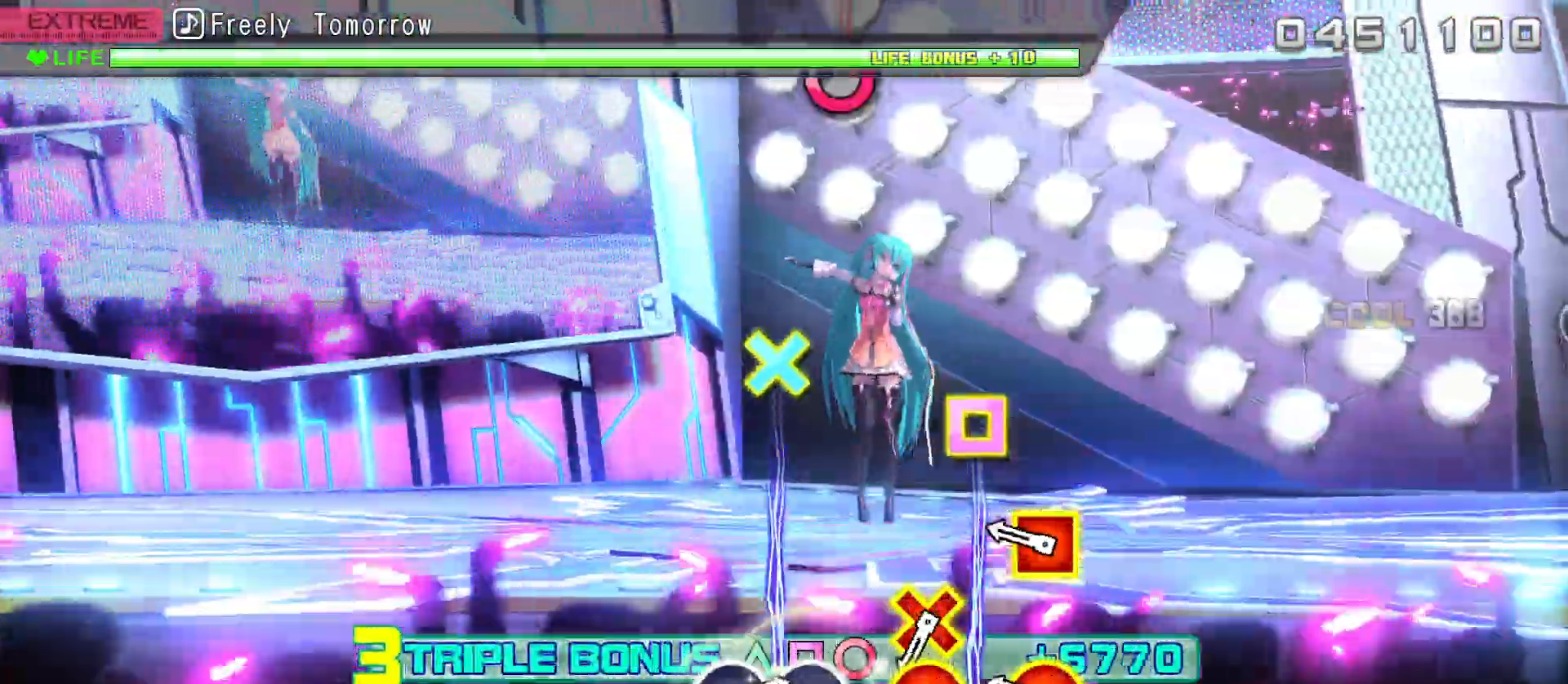
{"buttons": ["R2"], "left_stick": "center", "right_stick": "center", "events": [[317, "CIRCLE", "down"], [317, "DPAD_LEFT", "down"], [450, "CIRCLE", "up"], [467, "DPAD_LEFT", "up"]]}
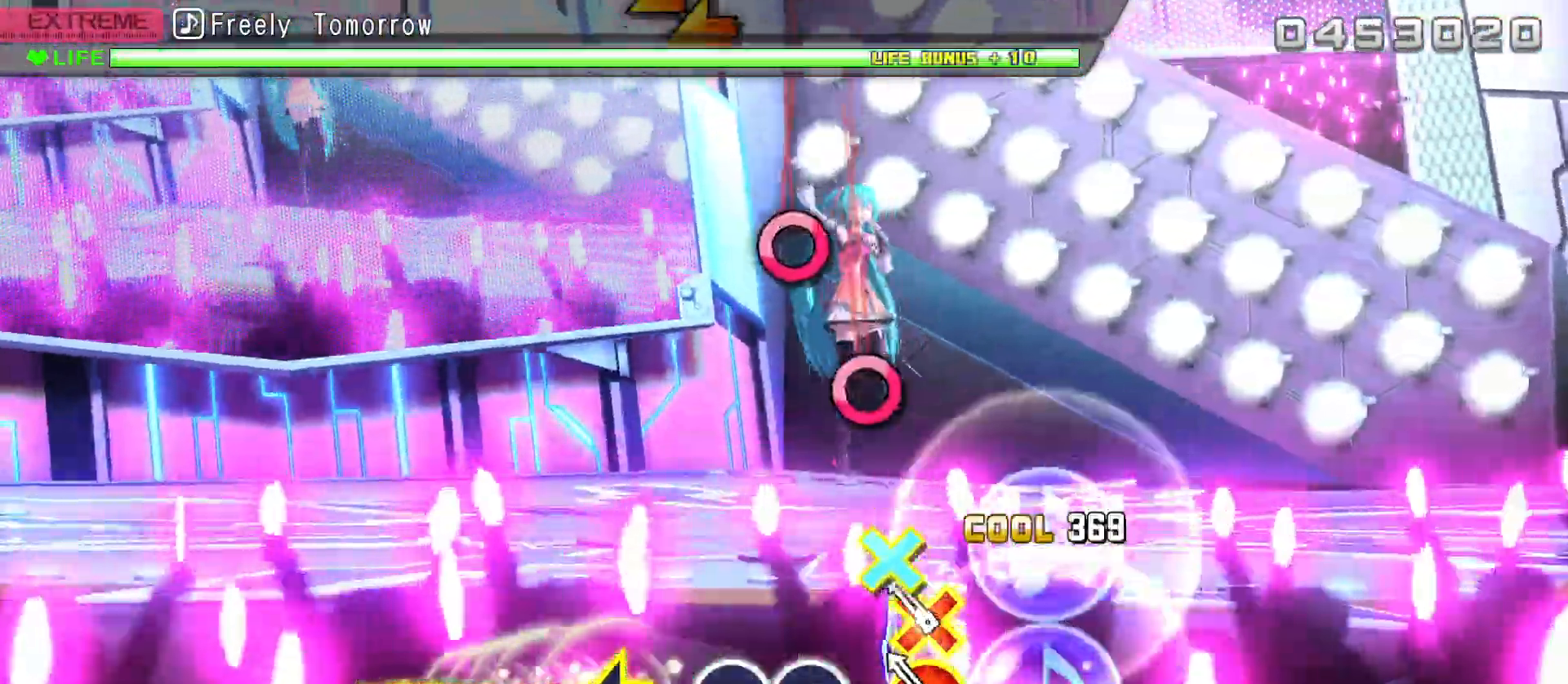
{"buttons": ["CIRCLE", "R2"], "left_stick": "center", "right_stick": "center", "events": [[167, "CIRCLE", "down"], [167, "DPAD_DOWN", "down"], [267, "CIRCLE", "up"], [267, "DPAD_DOWN", "up"], [483, "CIRCLE", "down"]]}
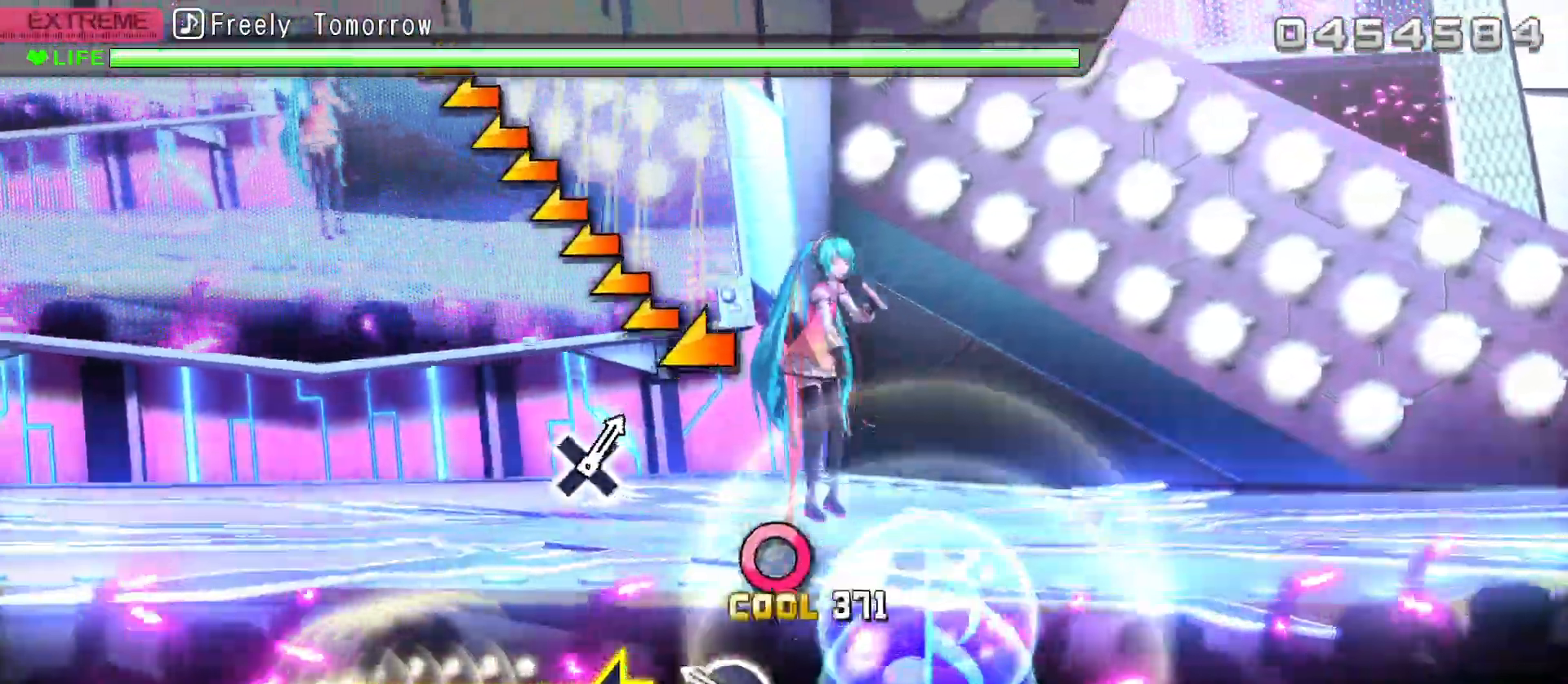
{"buttons": ["R2"], "left_stick": "center", "right_stick": "center", "events": [[83, "CIRCLE", "up"], [100, "R2", "up"], [233, "CIRCLE", "down"], [317, "R2", "down"], [383, "CIRCLE", "up"]]}
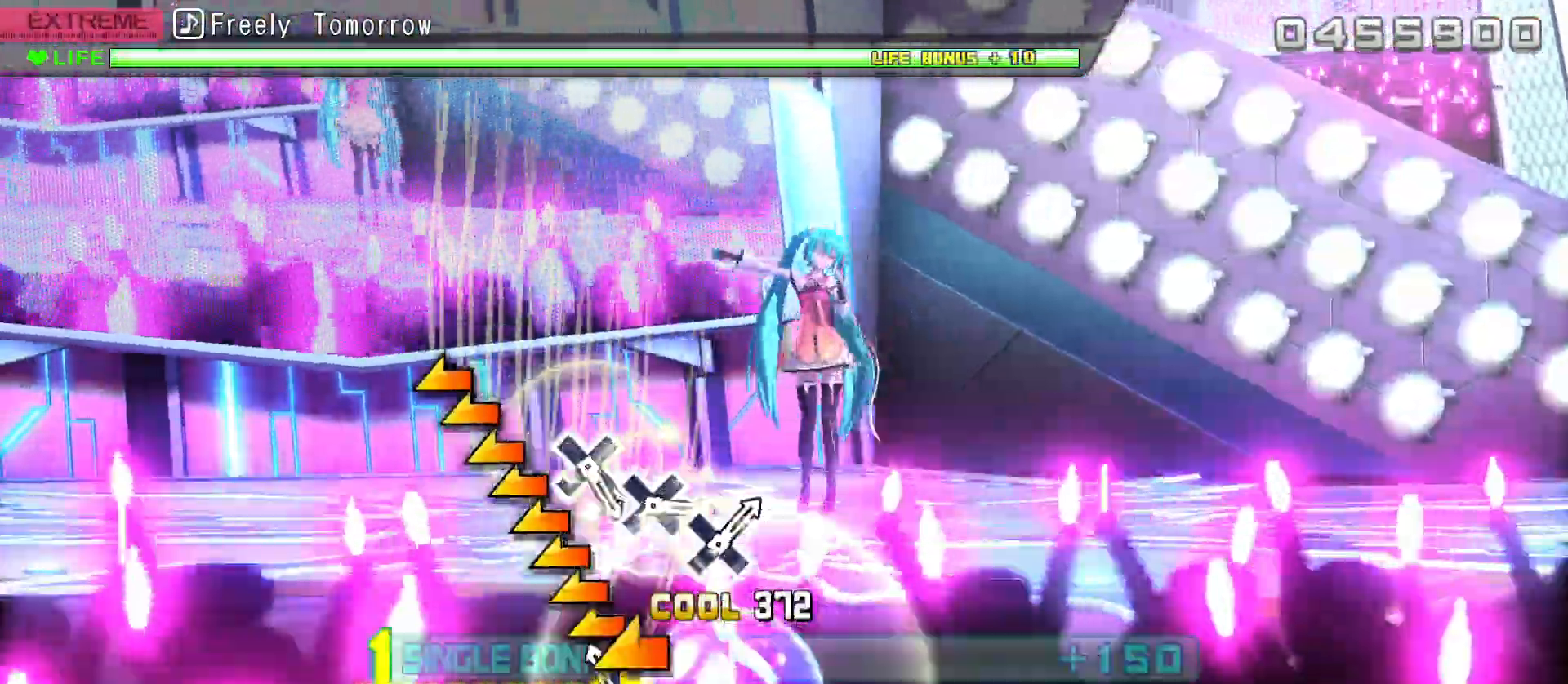
{"buttons": ["R2"], "left_stick": "left", "right_stick": "center", "events": [[17, "left_stick", "left"]]}
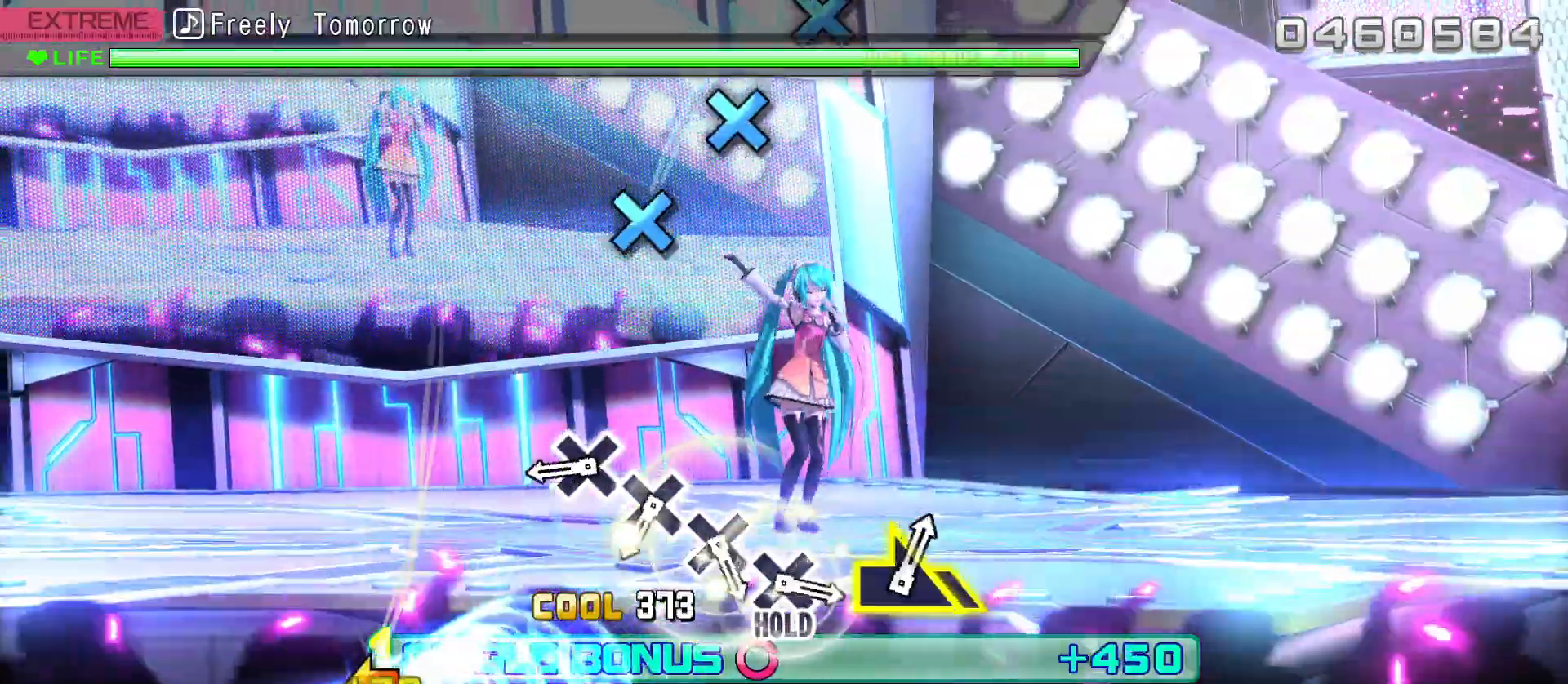
{"buttons": ["R2", "DPAD_DOWN"], "left_stick": "center", "right_stick": "center", "events": [[50, "left_stick", "center"], [400, "DPAD_DOWN", "down"]]}
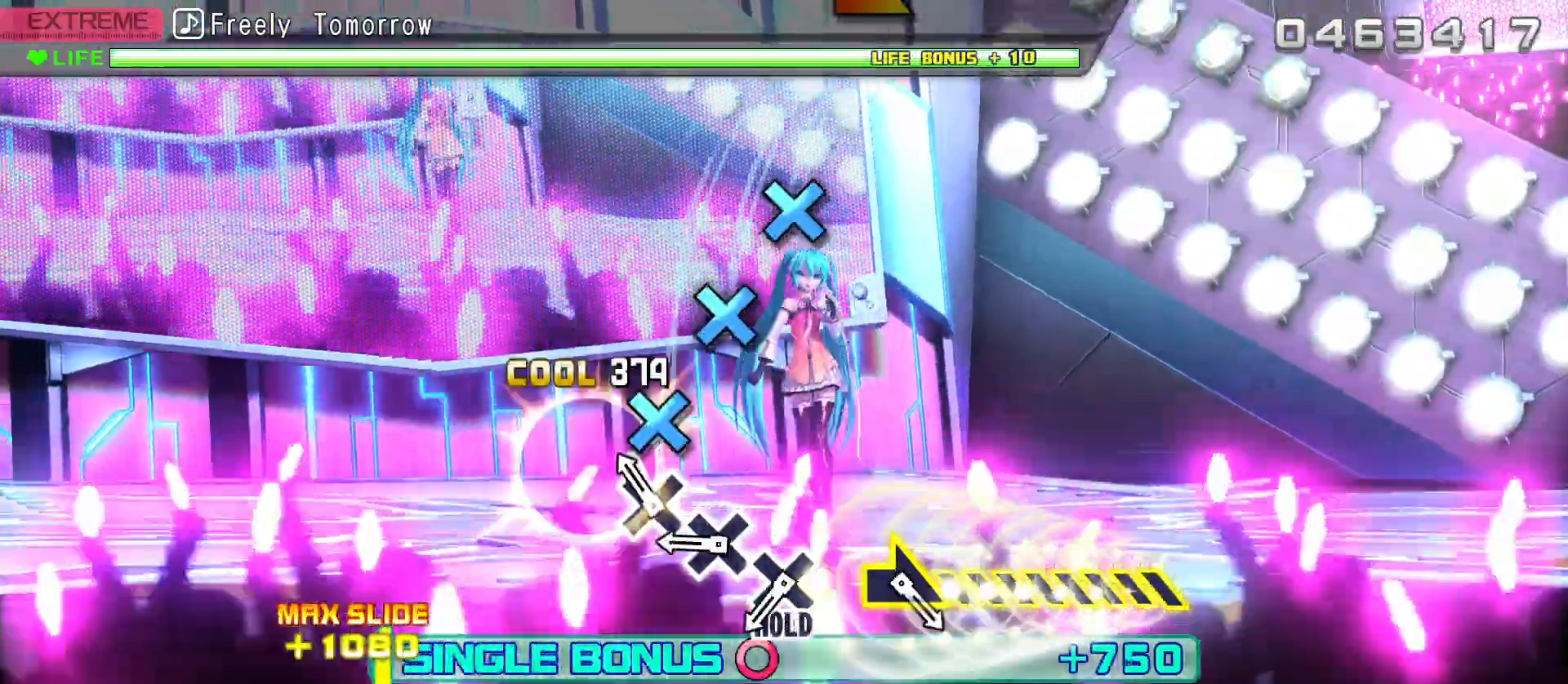
{"buttons": ["R2"], "left_stick": "center", "right_stick": "center", "events": [[33, "DPAD_DOWN", "up"], [133, "DPAD_DOWN", "down"], [250, "DPAD_DOWN", "up"], [367, "DPAD_DOWN", "down"], [483, "DPAD_DOWN", "up"]]}
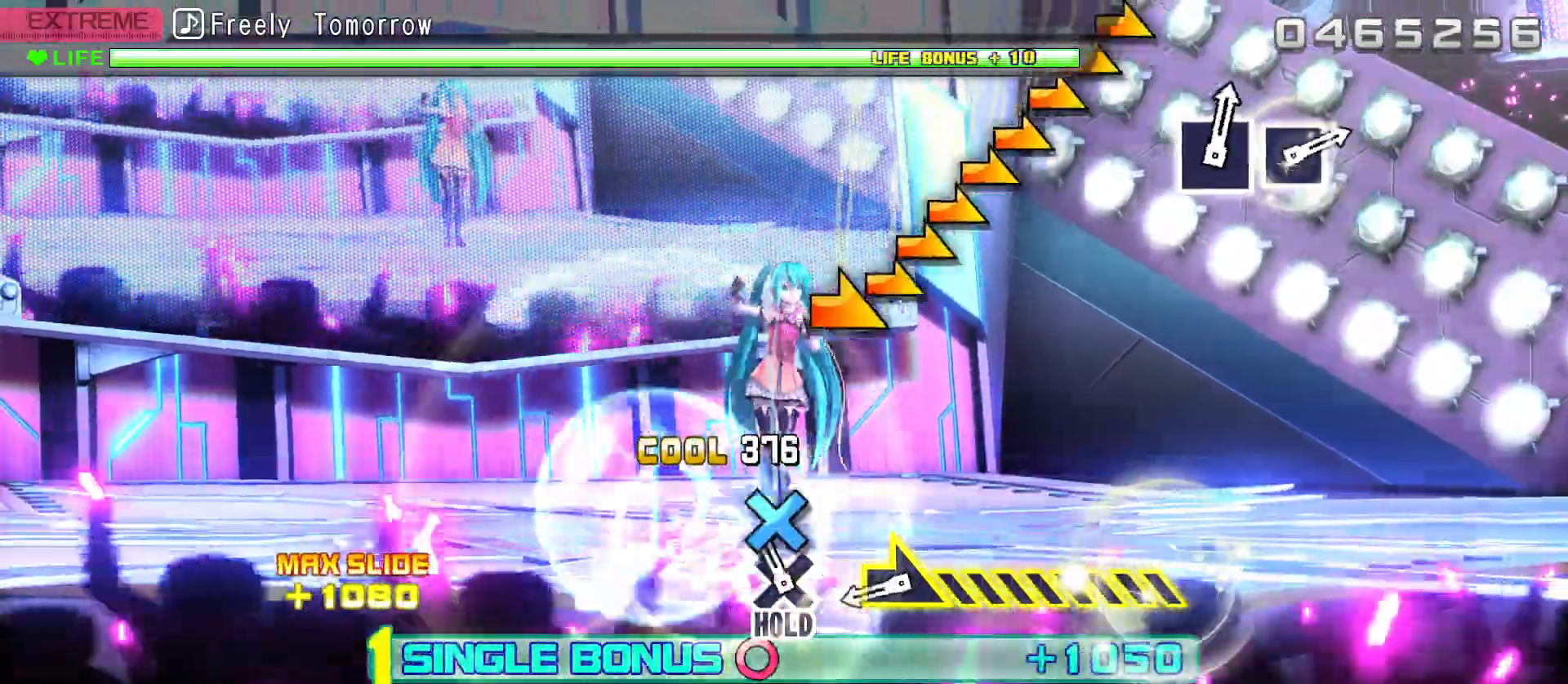
{"buttons": ["L2"], "left_stick": "center", "right_stick": "right", "events": [[100, "DPAD_DOWN", "down"], [200, "L2", "down"], [300, "DPAD_DOWN", "up"], [300, "R2", "up"], [450, "right_stick", "right"]]}
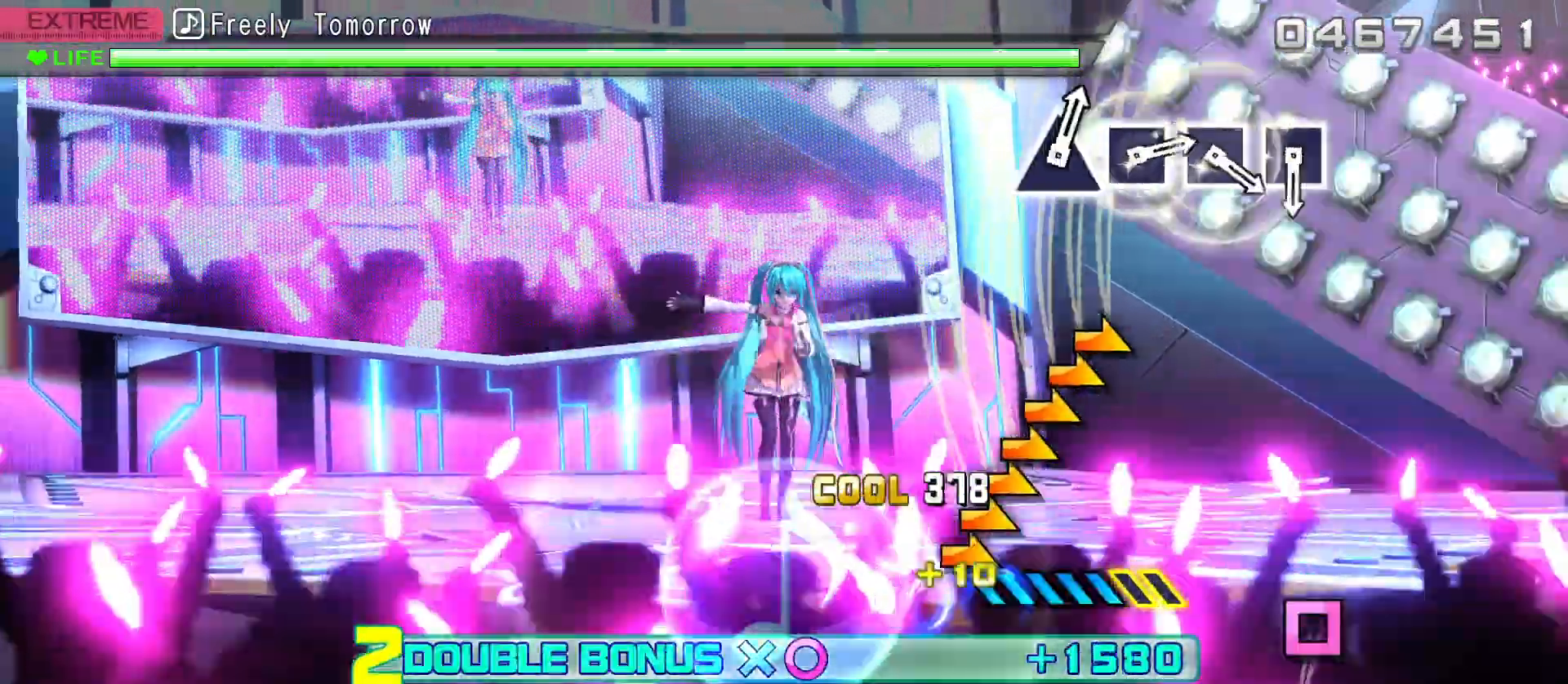
{"buttons": ["L2"], "left_stick": "center", "right_stick": "center", "events": [[383, "right_stick", "center"]]}
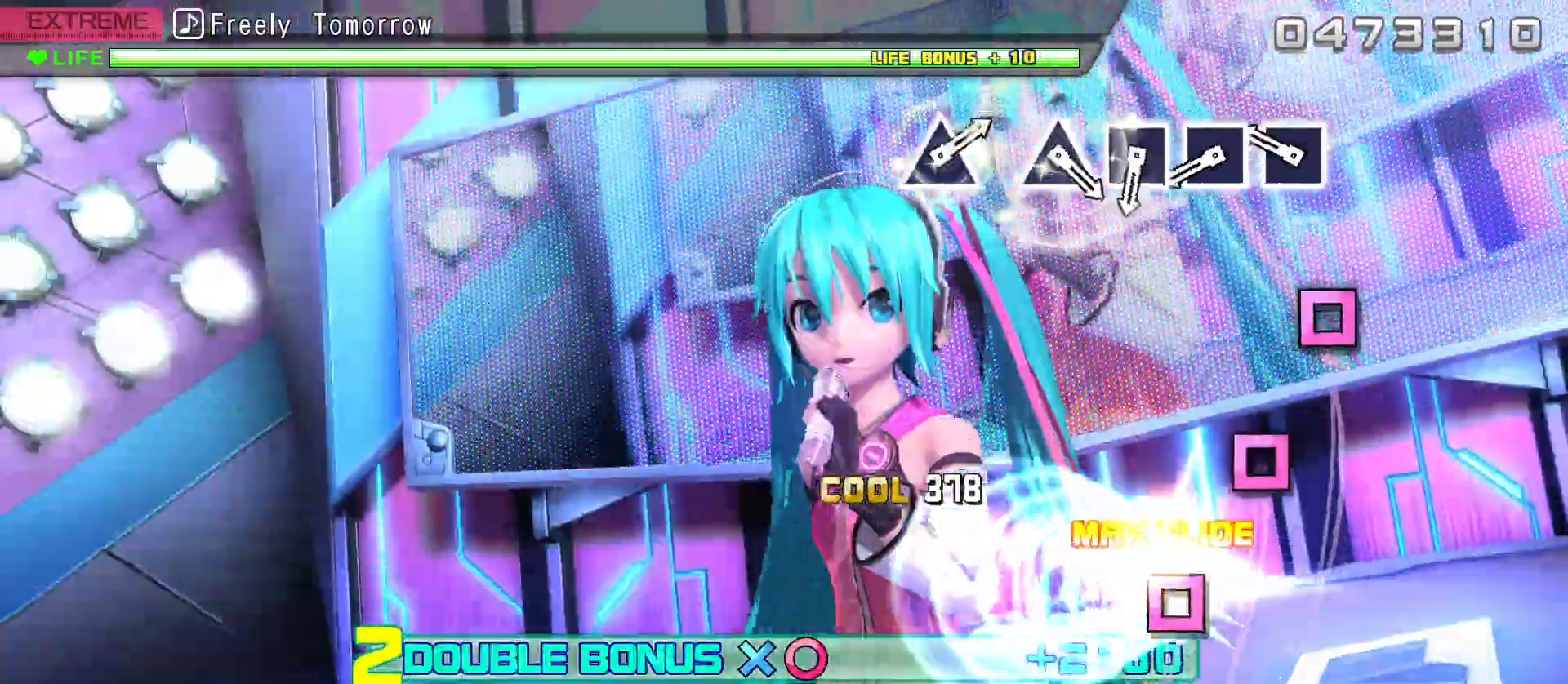
{"buttons": ["SQUARE", "L2"], "left_stick": "center", "right_stick": "center", "events": [[250, "SQUARE", "down"], [367, "SQUARE", "up"], [483, "SQUARE", "down"]]}
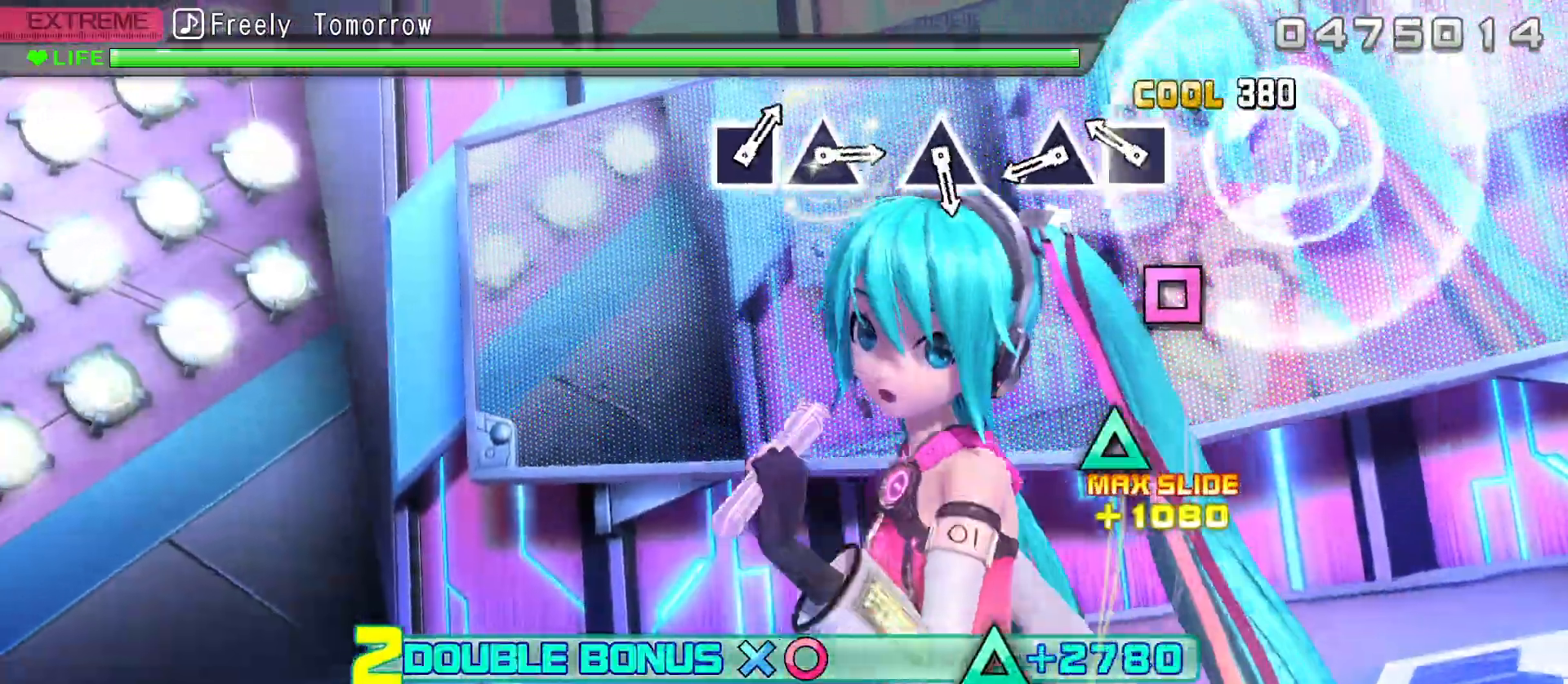
{"buttons": ["L2", "DPAD_UP"], "left_stick": "center", "right_stick": "center", "events": [[67, "SQUARE", "up"], [233, "SQUARE", "down"], [317, "SQUARE", "up"], [467, "DPAD_UP", "down"]]}
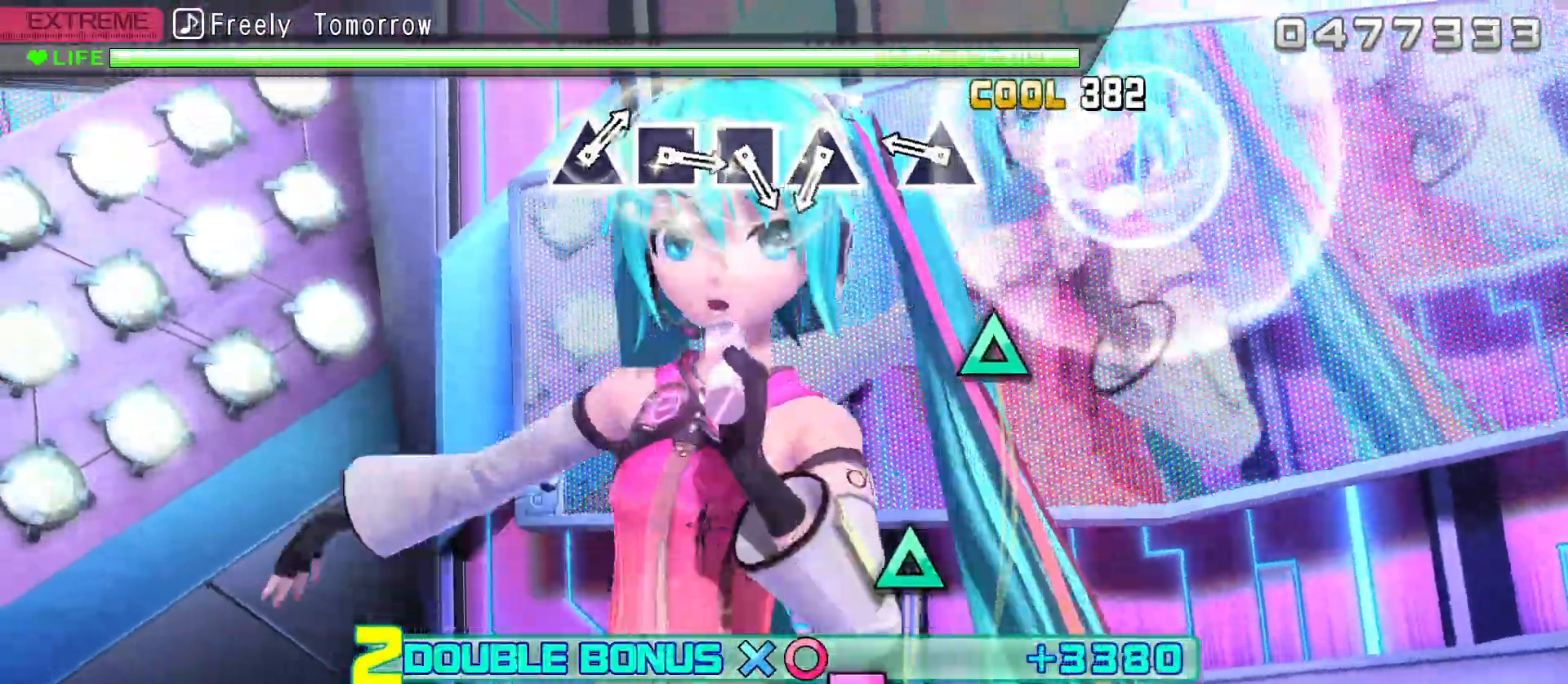
{"buttons": ["L2"], "left_stick": "center", "right_stick": "center", "events": [[83, "DPAD_UP", "up"], [300, "DPAD_UP", "down"], [400, "DPAD_UP", "up"]]}
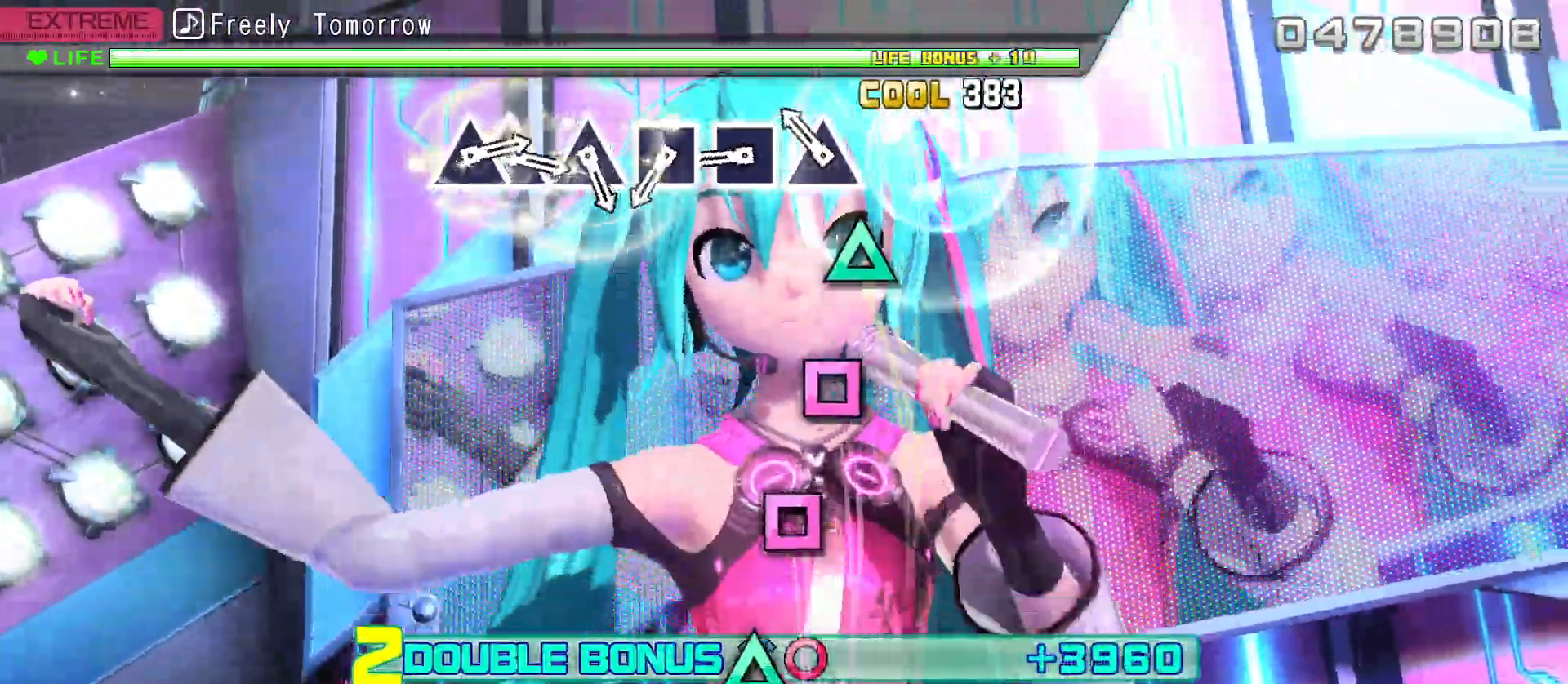
{"buttons": ["L2"], "left_stick": "center", "right_stick": "center", "events": [[167, "DPAD_UP", "down"], [267, "DPAD_UP", "up"], [383, "SQUARE", "down"], [500, "SQUARE", "up"]]}
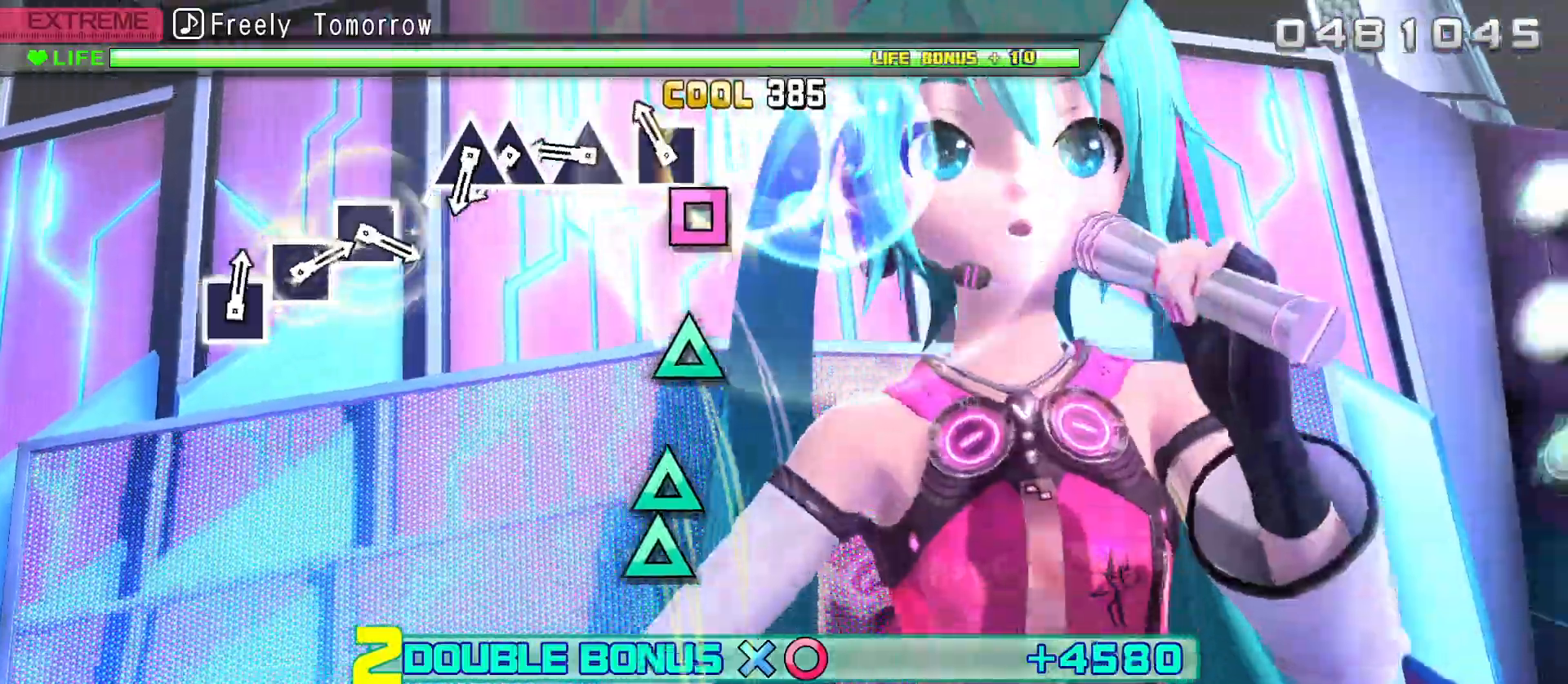
{"buttons": ["L2"], "left_stick": "center", "right_stick": "center", "events": [[117, "SQUARE", "down"], [233, "SQUARE", "up"], [350, "DPAD_UP", "down"], [467, "DPAD_UP", "up"]]}
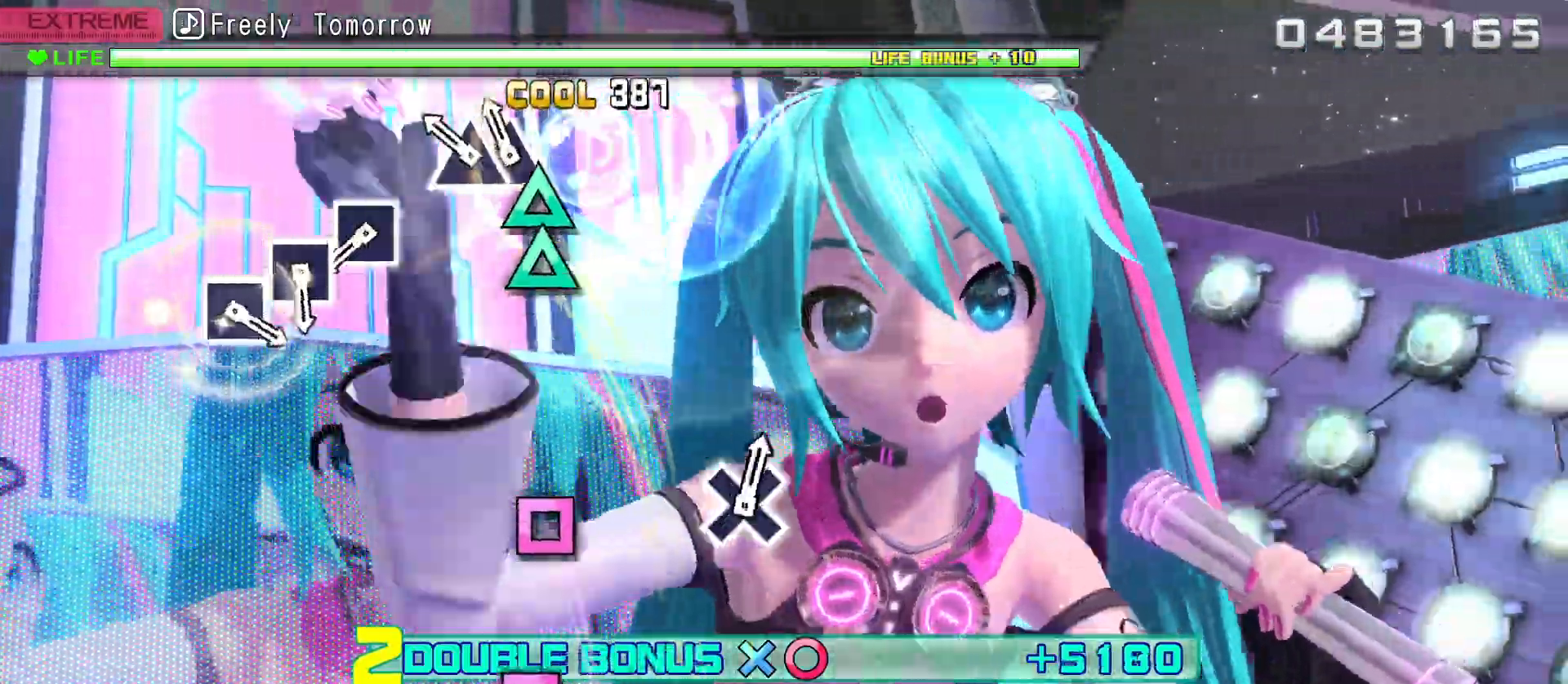
{"buttons": ["L2"], "left_stick": "center", "right_stick": "center", "events": [[83, "TRIANGLE", "down"], [167, "TRIANGLE", "up"], [217, "DPAD_UP", "down"], [283, "DPAD_UP", "up"]]}
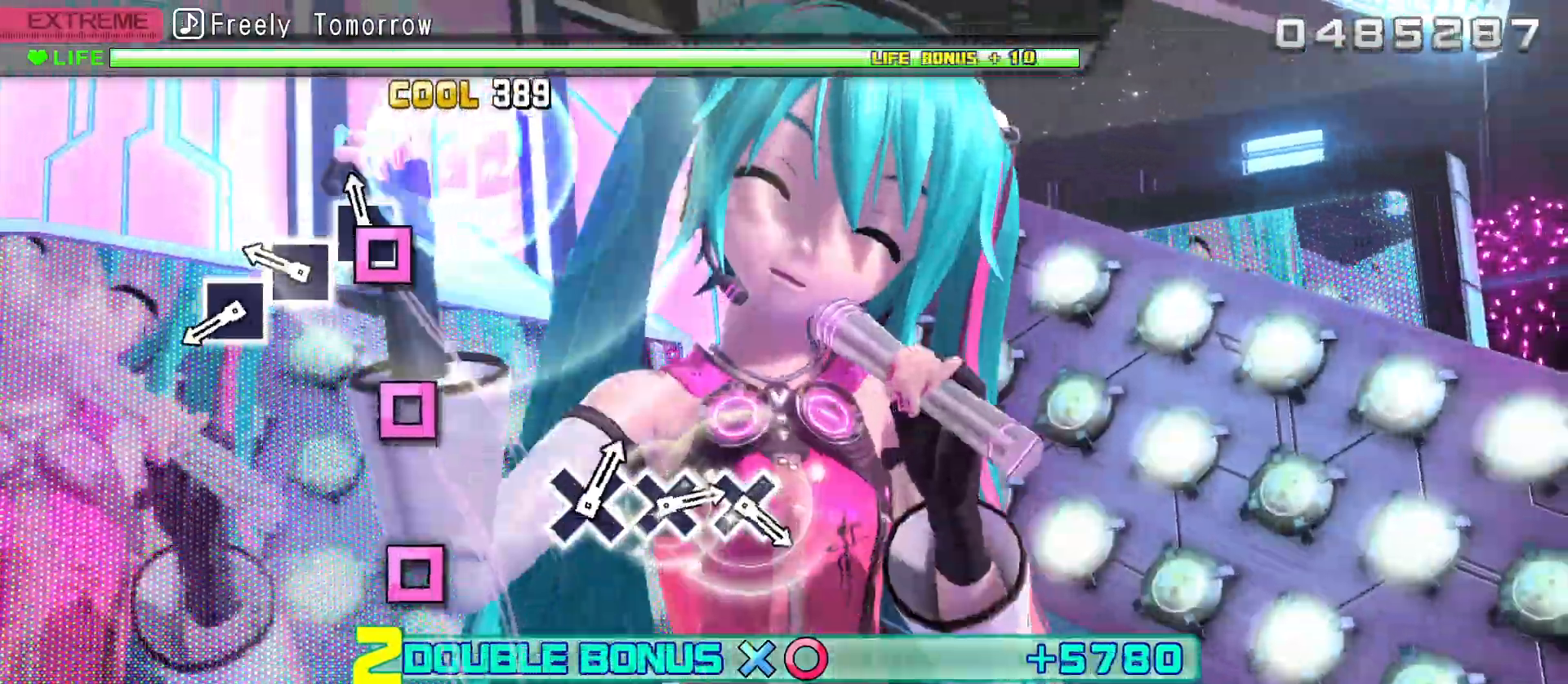
{"buttons": ["L2"], "left_stick": "center", "right_stick": "center", "events": [[67, "SQUARE", "down"], [167, "SQUARE", "up"], [300, "SQUARE", "down"], [400, "SQUARE", "up"]]}